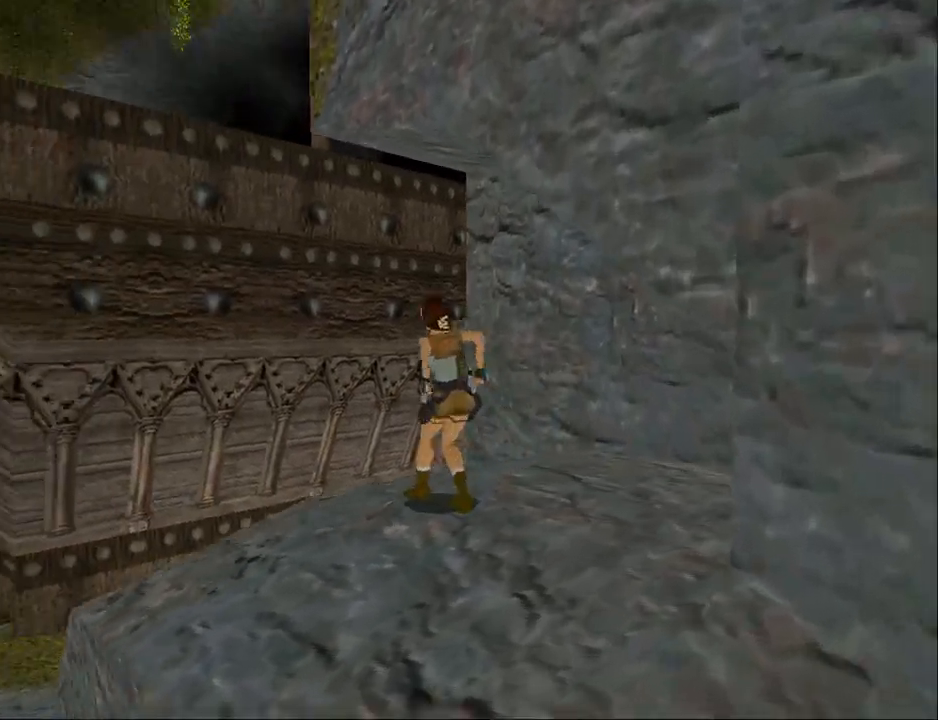
Gameplay with a controller (PlayStation layout); each line is a JSON object with the inputs held at the frame after it. "events" lists button and stick changes between this image and that frame as [ms after this image, input, new state], when the widget could be followed in between. Not read: L1 left_stick right_stick.
{"buttons": ["DPAD_UP"], "events": []}
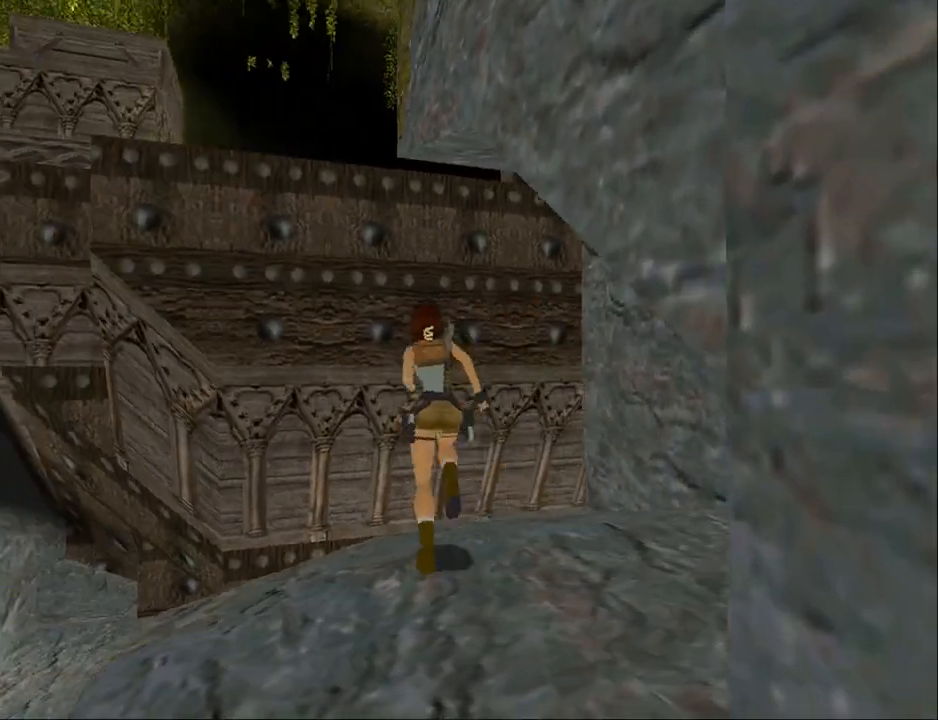
{"buttons": ["CROSS"], "events": [[167, "DPAD_LEFT", "down"], [267, "DPAD_LEFT", "up"], [300, "CIRCLE", "down"], [300, "DPAD_UP", "up"], [400, "CIRCLE", "up"], [500, "CROSS", "down"]]}
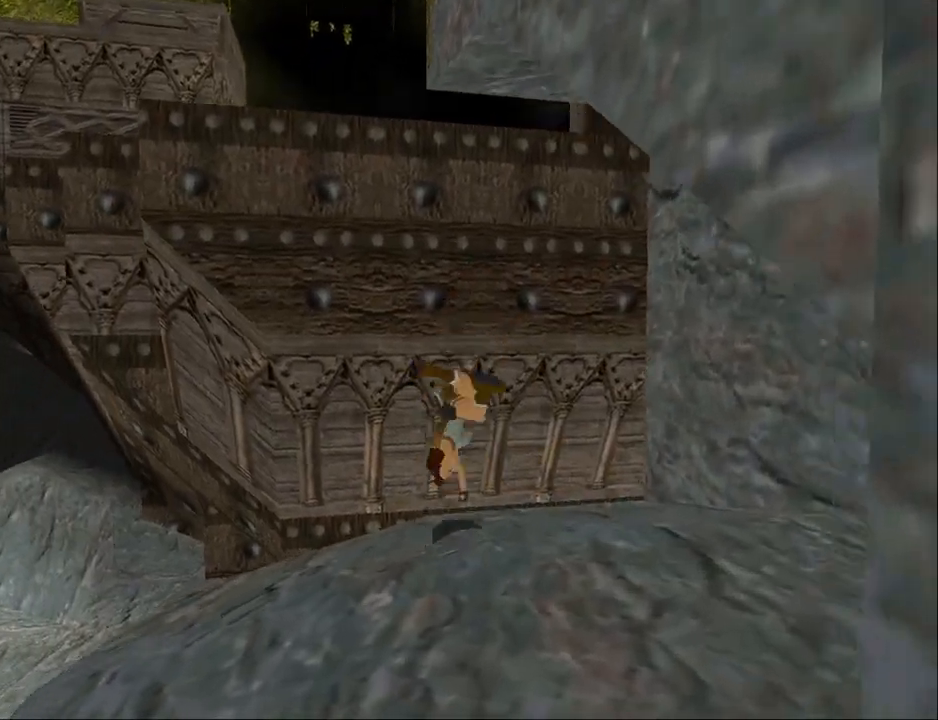
{"buttons": ["CROSS"], "events": []}
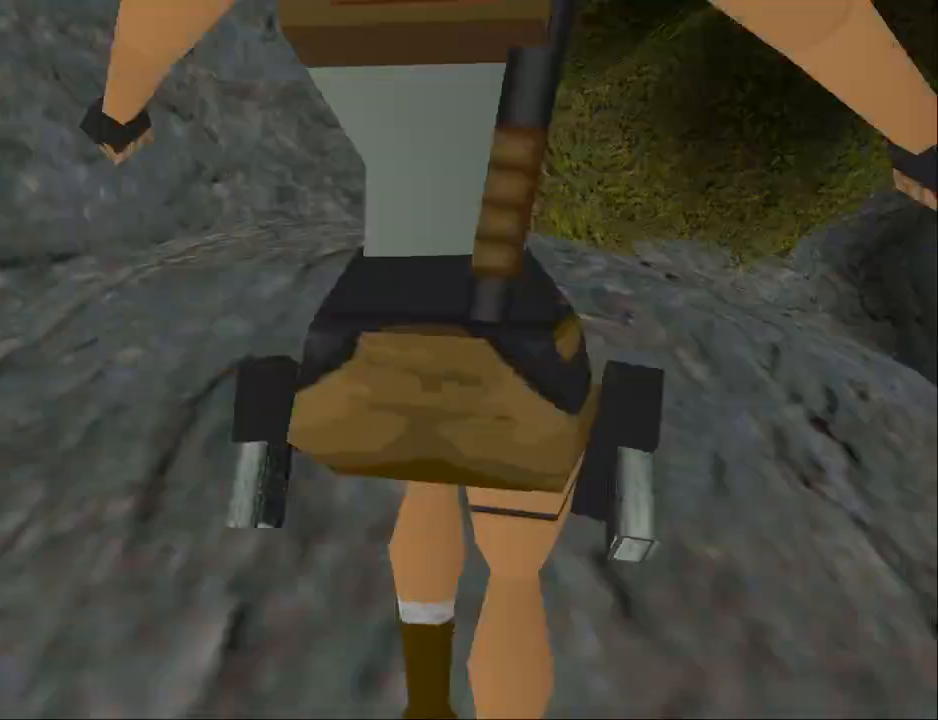
{"buttons": ["CROSS"], "events": []}
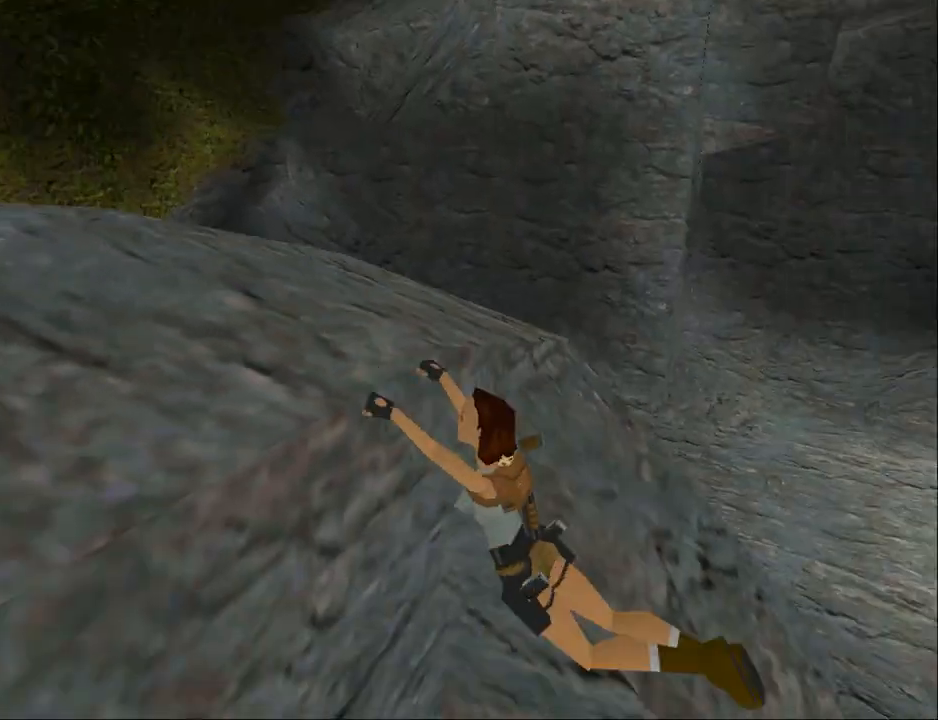
{"buttons": [], "events": [[233, "CROSS", "up"]]}
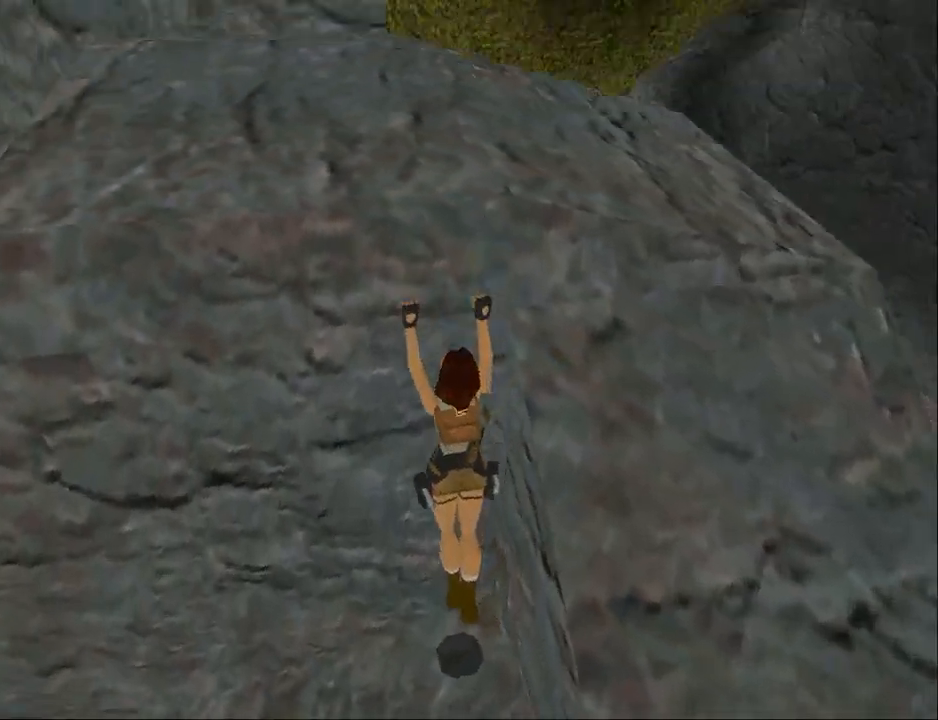
{"buttons": ["DPAD_UP", "DPAD_LEFT"], "events": [[300, "DPAD_LEFT", "down"], [300, "DPAD_UP", "down"]]}
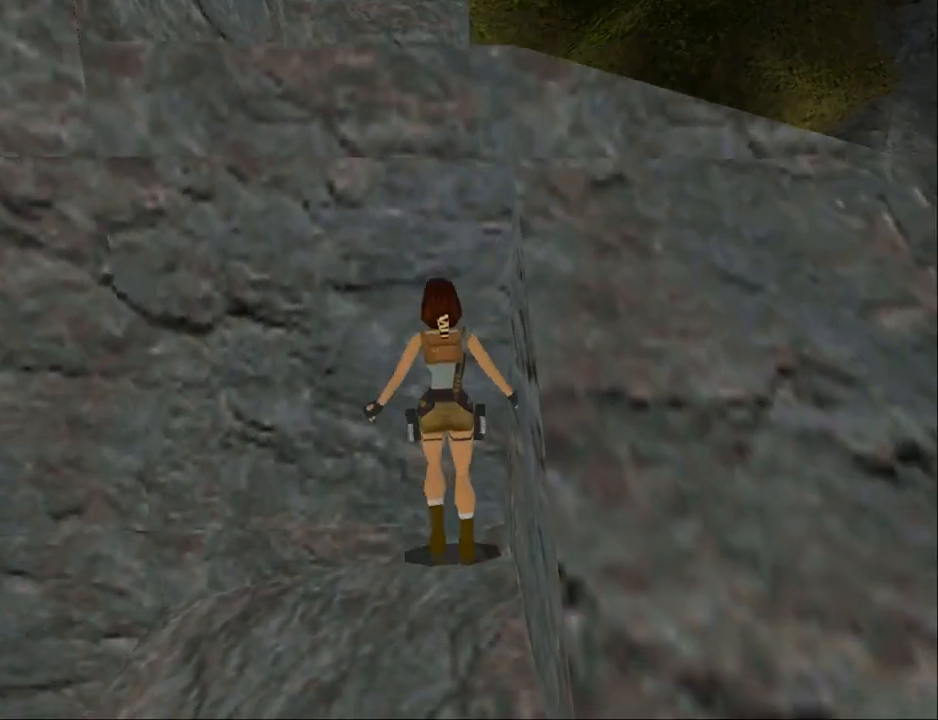
{"buttons": ["DPAD_UP", "DPAD_LEFT"], "events": []}
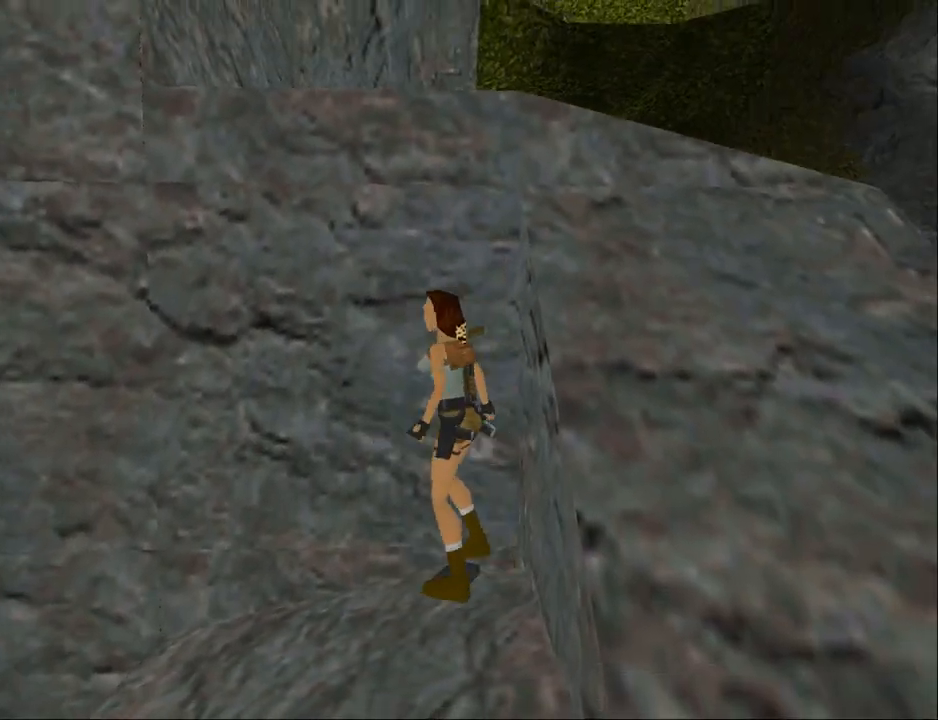
{"buttons": ["DPAD_UP", "DPAD_RIGHT"], "events": [[267, "DPAD_LEFT", "up"], [300, "DPAD_RIGHT", "down"]]}
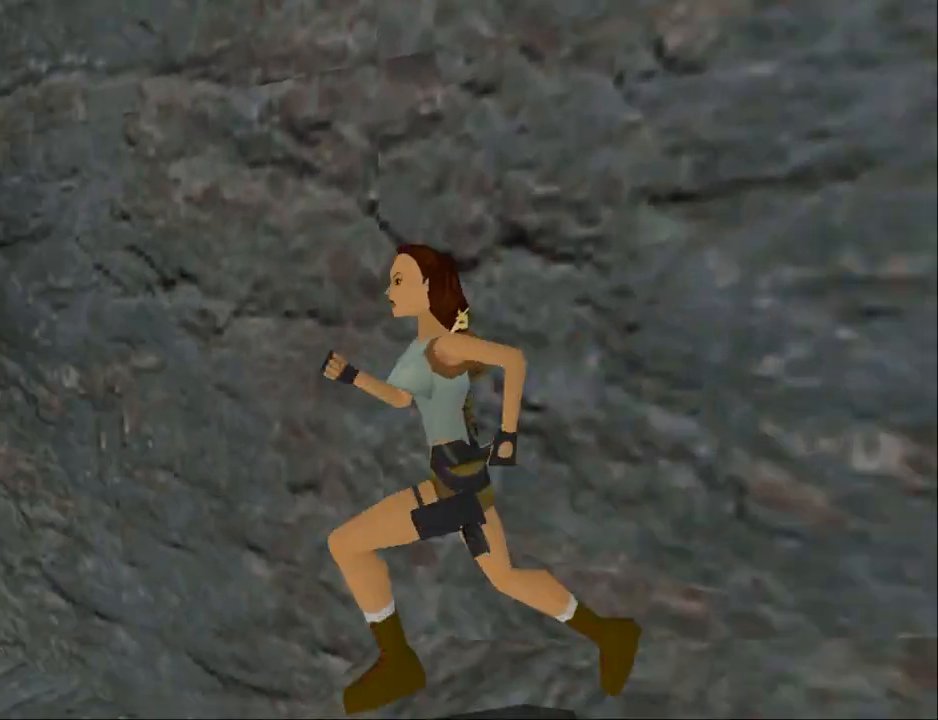
{"buttons": ["DPAD_UP"], "events": [[100, "TRIANGLE", "down"], [267, "DPAD_RIGHT", "up"], [367, "TRIANGLE", "up"]]}
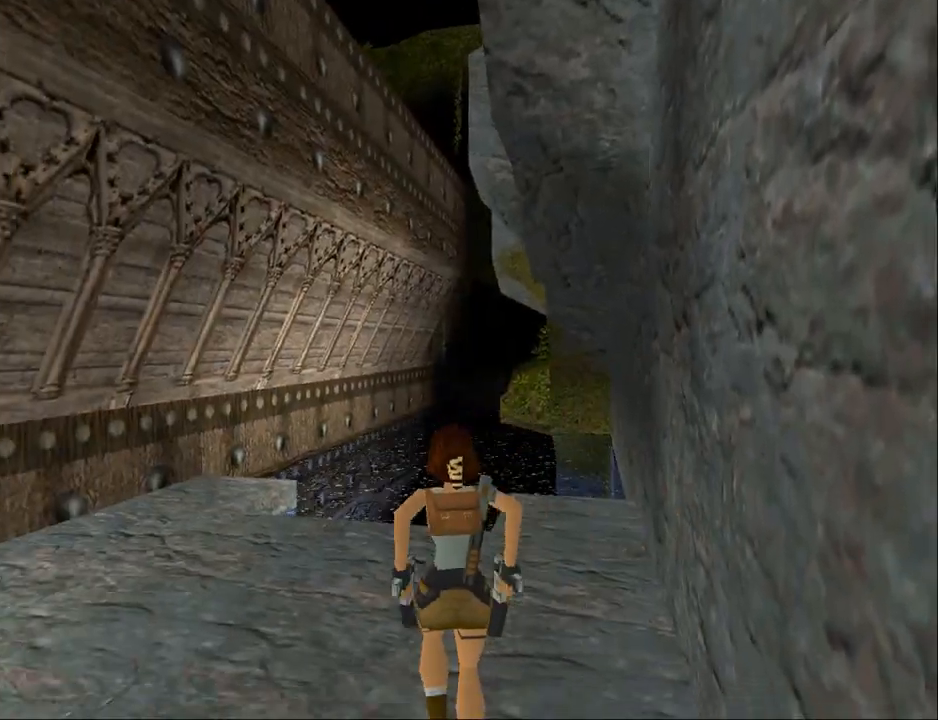
{"buttons": ["DPAD_UP"], "events": [[233, "TRIANGLE", "down"], [500, "TRIANGLE", "up"]]}
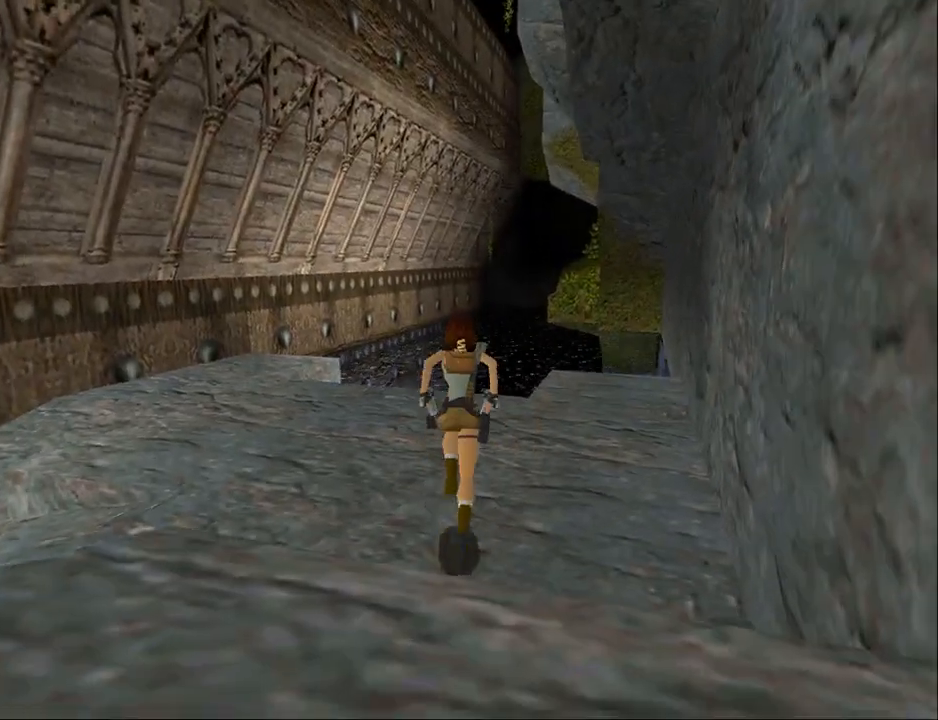
{"buttons": ["DPAD_UP", "DPAD_RIGHT"], "events": [[400, "DPAD_RIGHT", "down"]]}
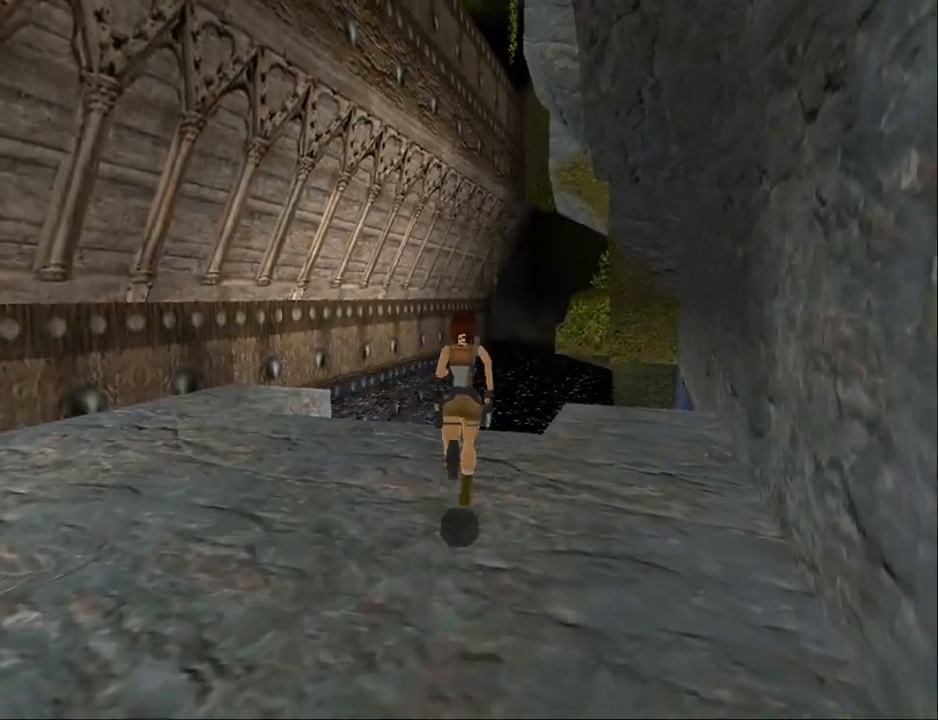
{"buttons": ["DPAD_UP", "DPAD_RIGHT"], "events": [[200, "DPAD_RIGHT", "up"], [433, "DPAD_RIGHT", "down"]]}
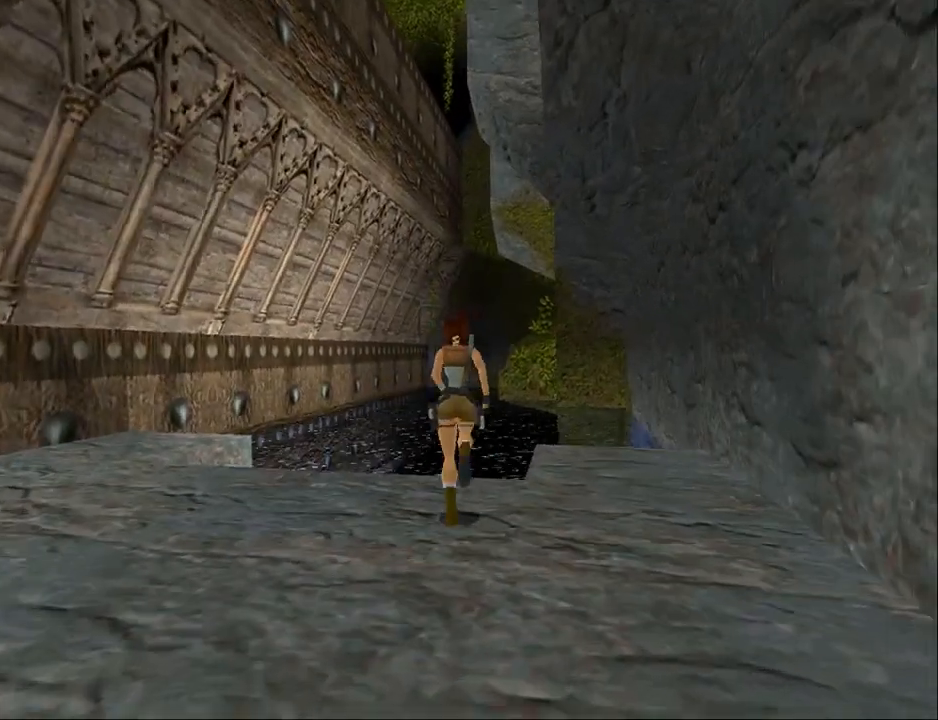
{"buttons": ["SQUARE", "DPAD_RIGHT"], "events": [[33, "SQUARE", "down"], [100, "DPAD_RIGHT", "up"], [433, "DPAD_RIGHT", "down"], [433, "DPAD_UP", "up"]]}
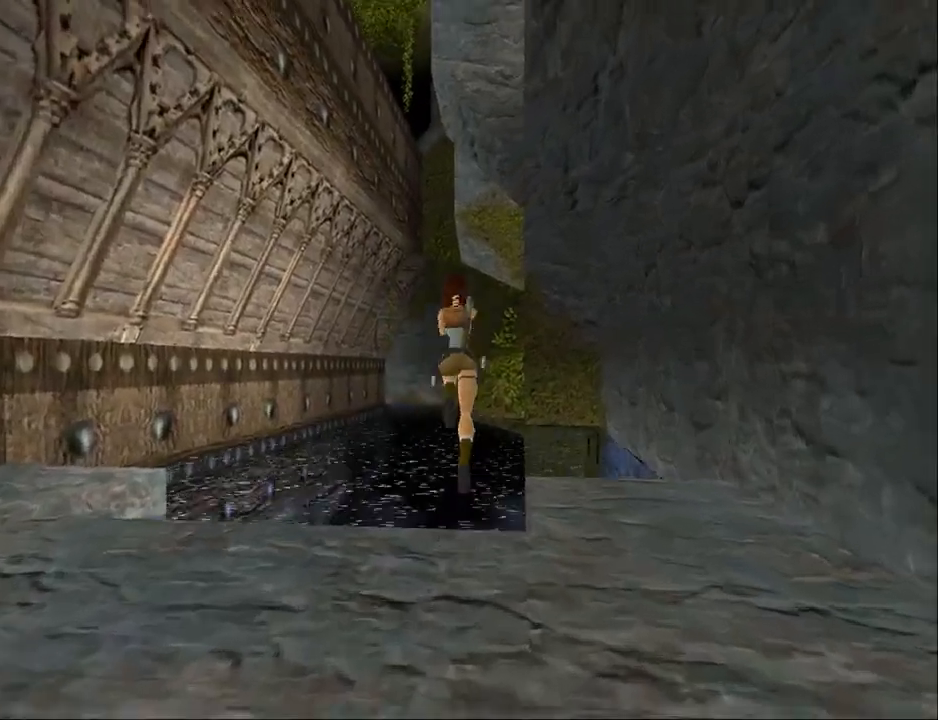
{"buttons": ["SQUARE", "DPAD_RIGHT"], "events": []}
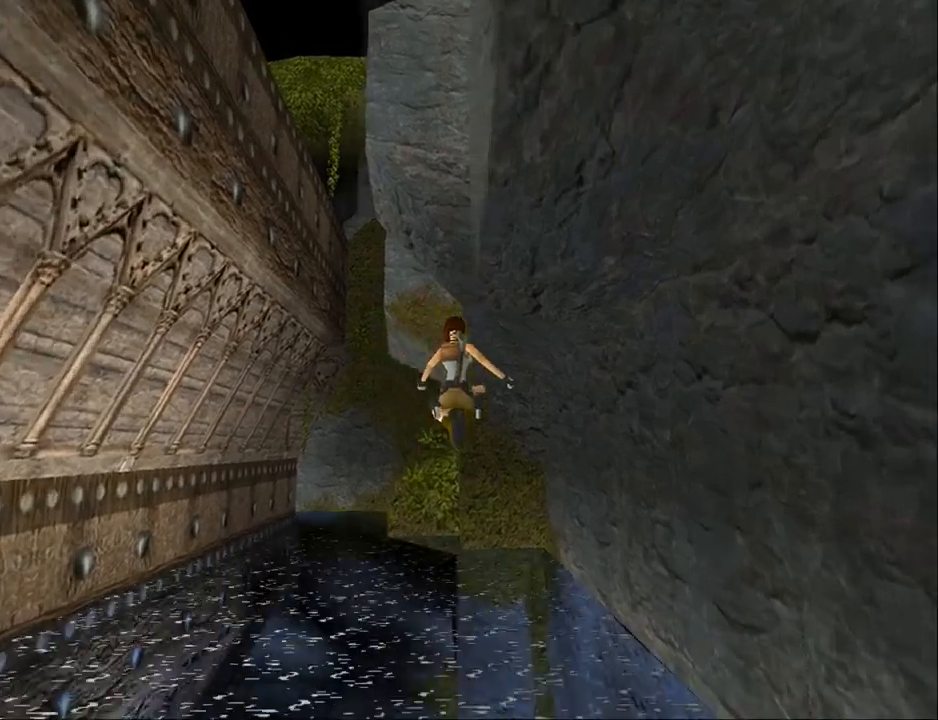
{"buttons": ["SQUARE"], "events": [[433, "DPAD_RIGHT", "up"]]}
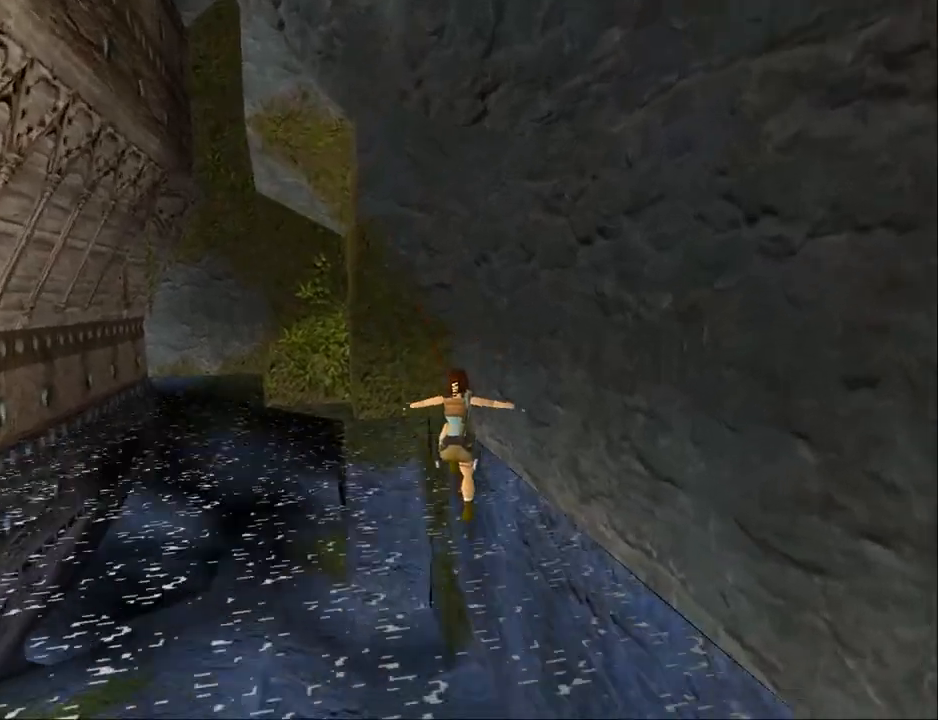
{"buttons": ["SQUARE"], "events": []}
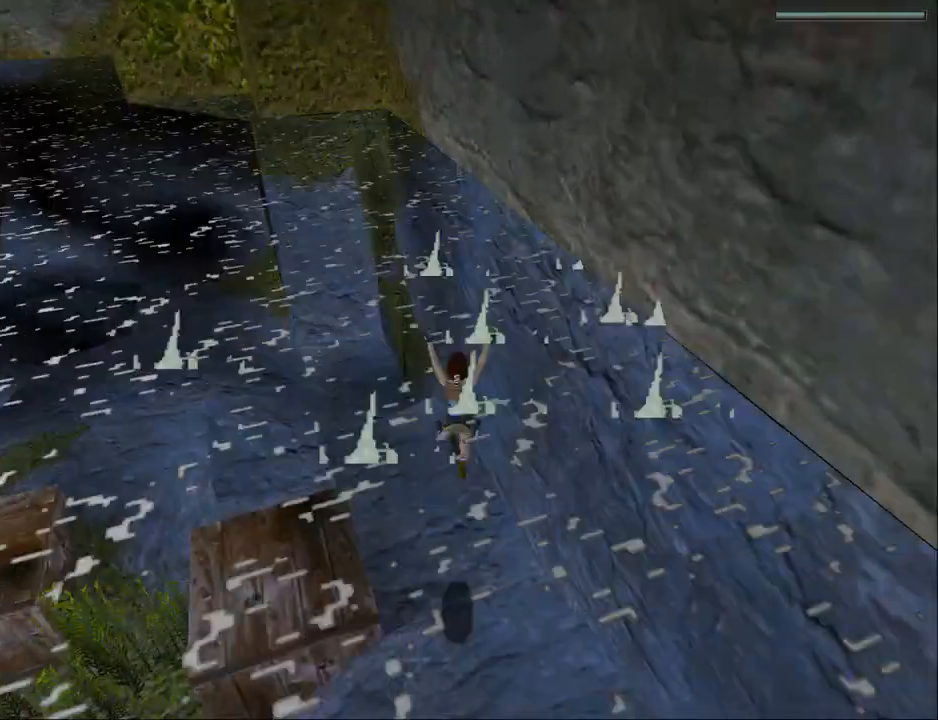
{"buttons": ["SQUARE", "DPAD_DOWN"], "events": [[267, "DPAD_LEFT", "down"], [433, "DPAD_DOWN", "down"], [433, "DPAD_LEFT", "up"]]}
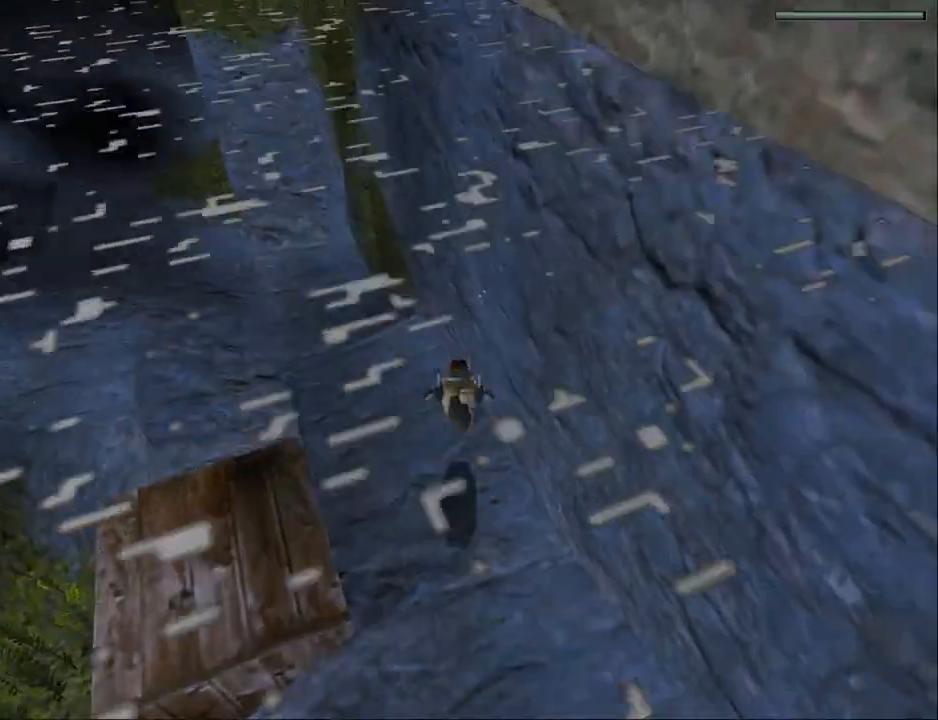
{"buttons": ["SQUARE"], "events": [[133, "DPAD_LEFT", "down"], [300, "DPAD_LEFT", "up"], [400, "DPAD_DOWN", "up"]]}
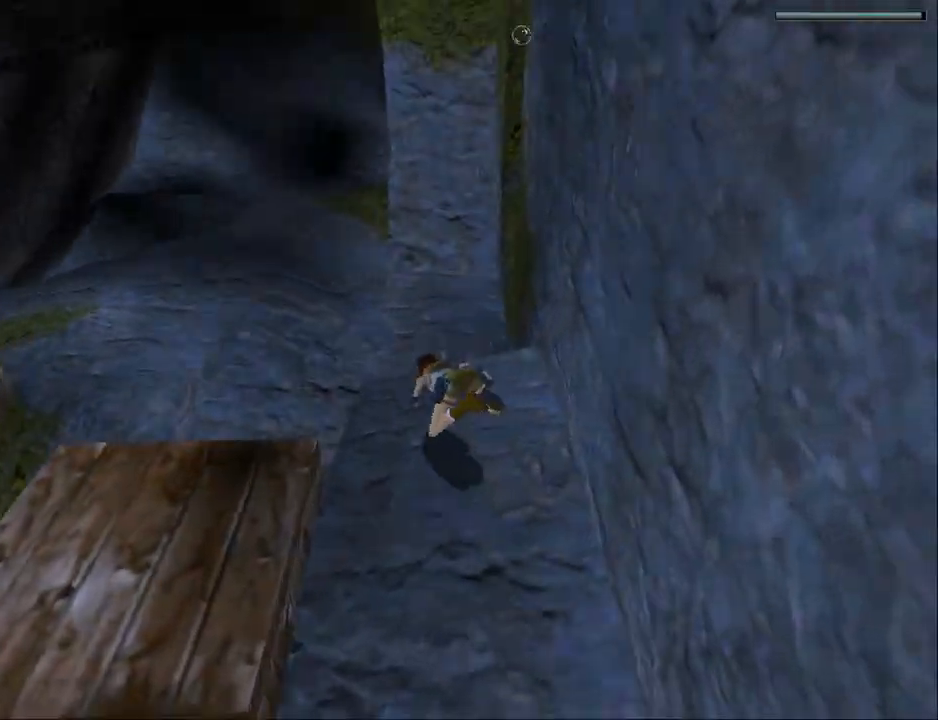
{"buttons": ["SQUARE", "DPAD_RIGHT"], "events": [[333, "DPAD_RIGHT", "down"]]}
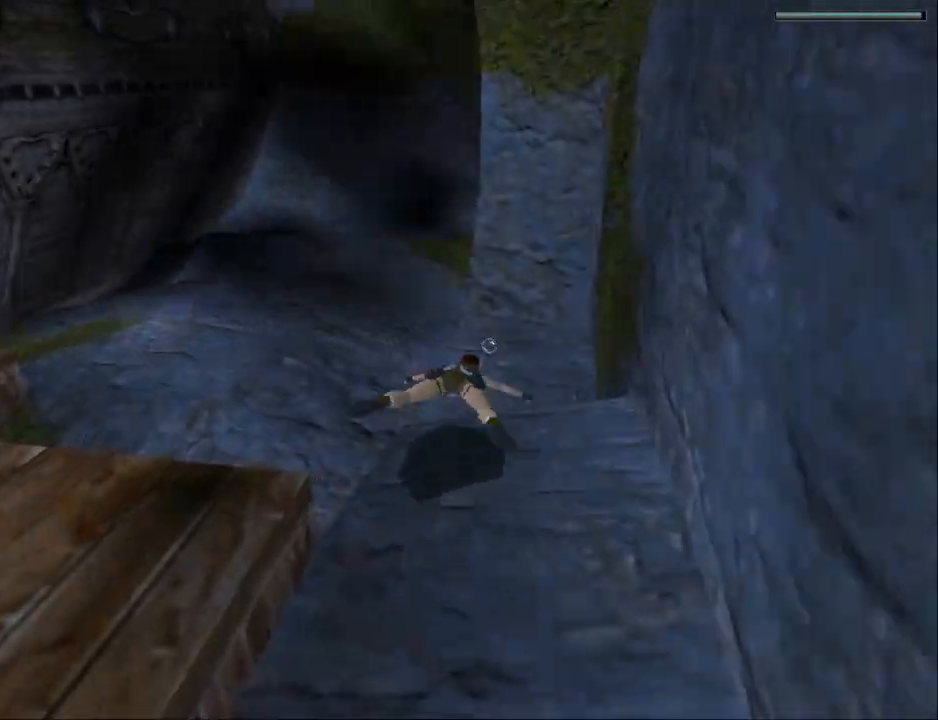
{"buttons": ["SQUARE"], "events": [[33, "DPAD_RIGHT", "up"]]}
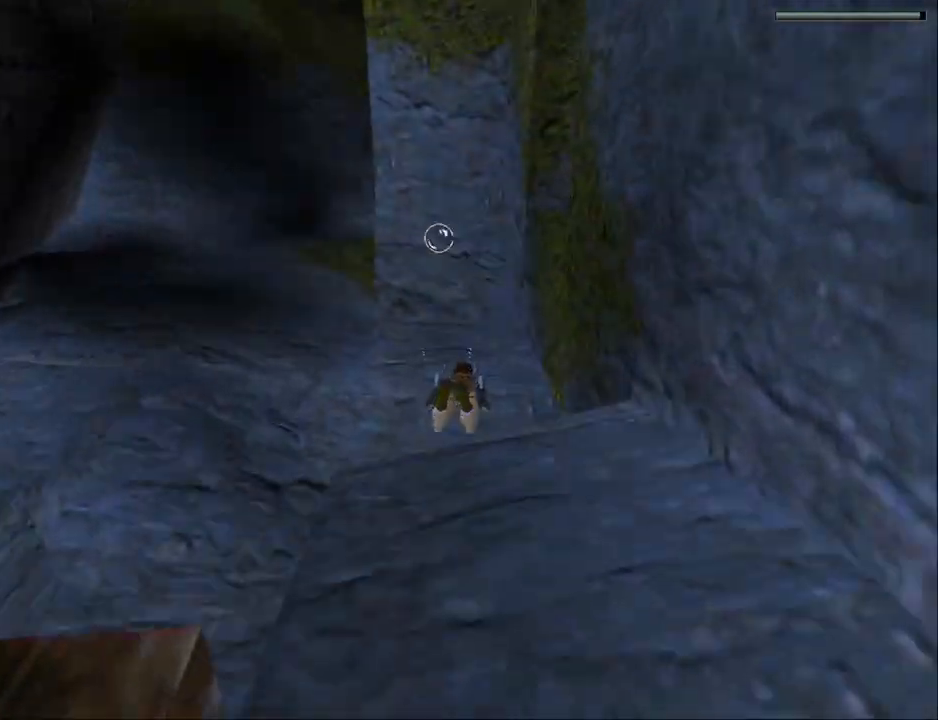
{"buttons": ["SQUARE", "DPAD_DOWN"], "events": [[67, "DPAD_DOWN", "down"]]}
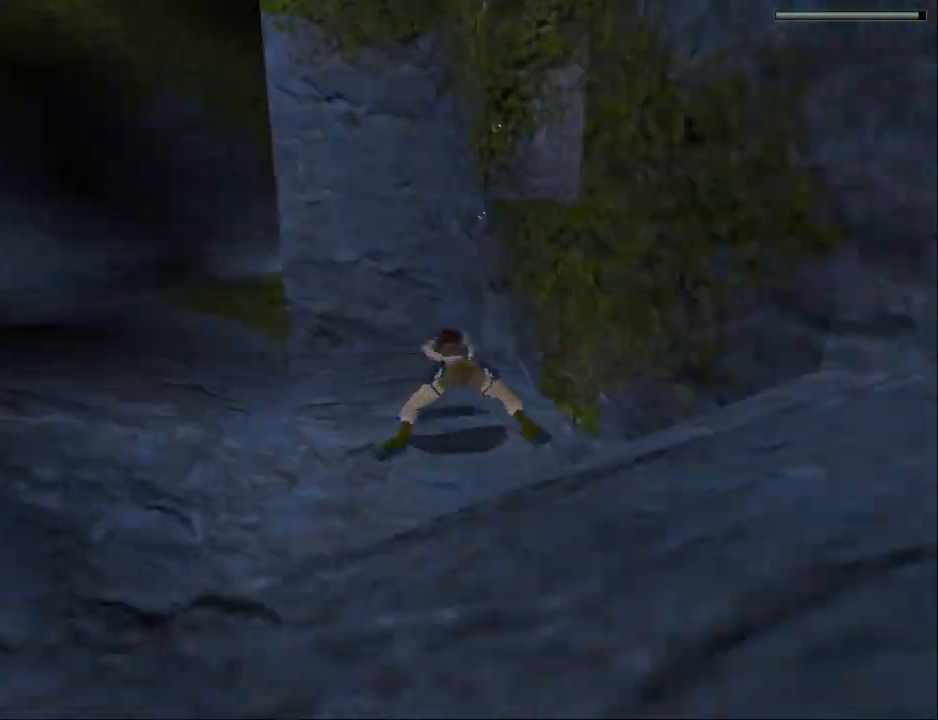
{"buttons": ["SQUARE", "DPAD_DOWN"], "events": [[133, "DPAD_LEFT", "down"], [267, "DPAD_LEFT", "up"]]}
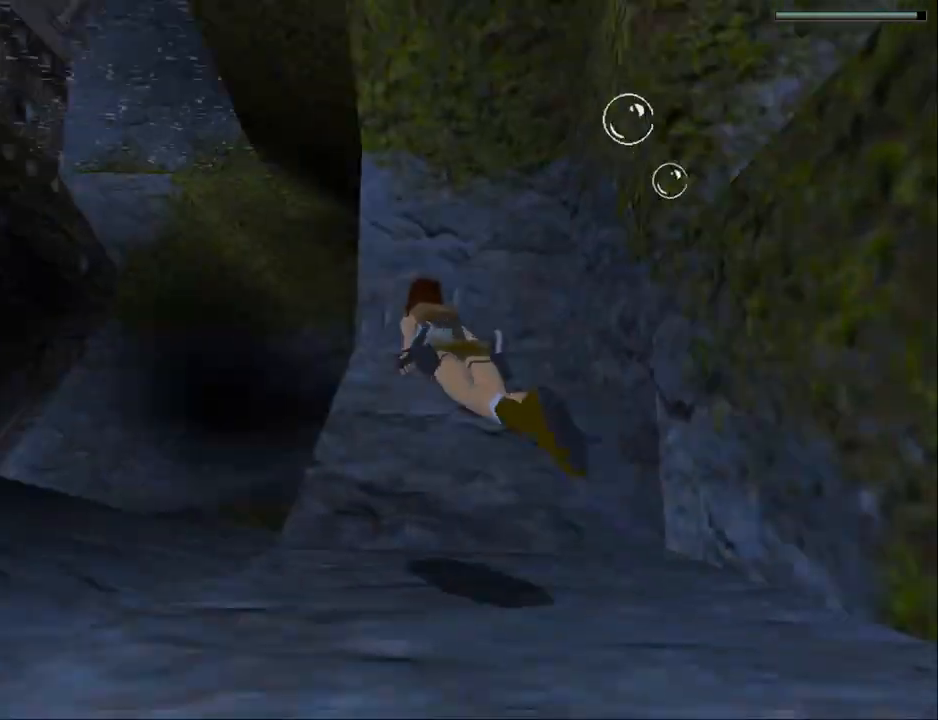
{"buttons": ["SQUARE", "DPAD_RIGHT"], "events": [[67, "DPAD_RIGHT", "down"], [167, "DPAD_DOWN", "up"]]}
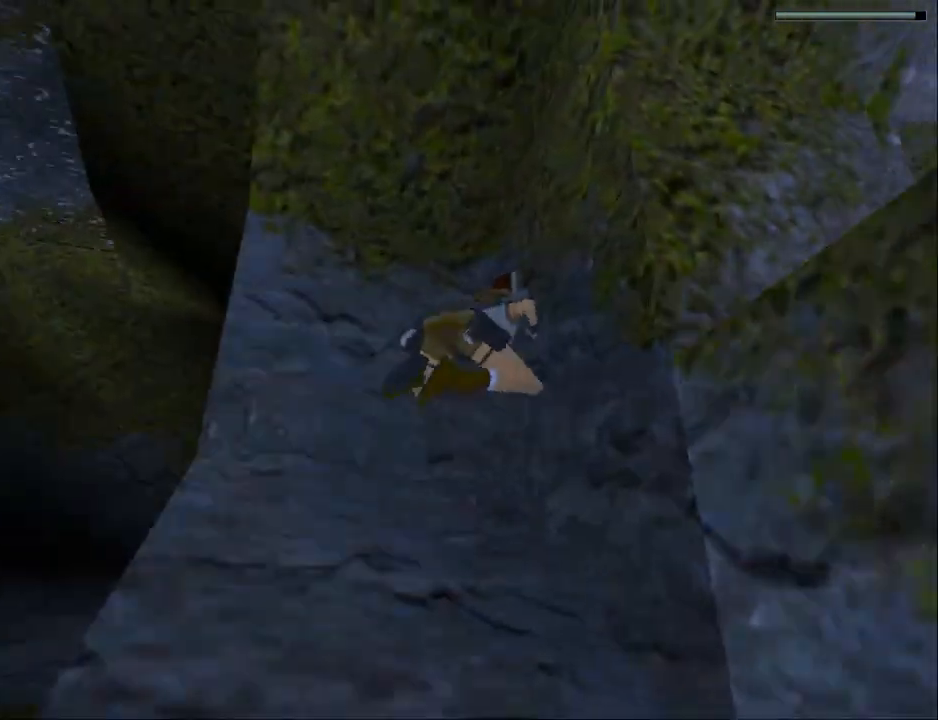
{"buttons": ["SQUARE", "DPAD_UP"], "events": [[400, "DPAD_UP", "down"], [500, "DPAD_RIGHT", "up"]]}
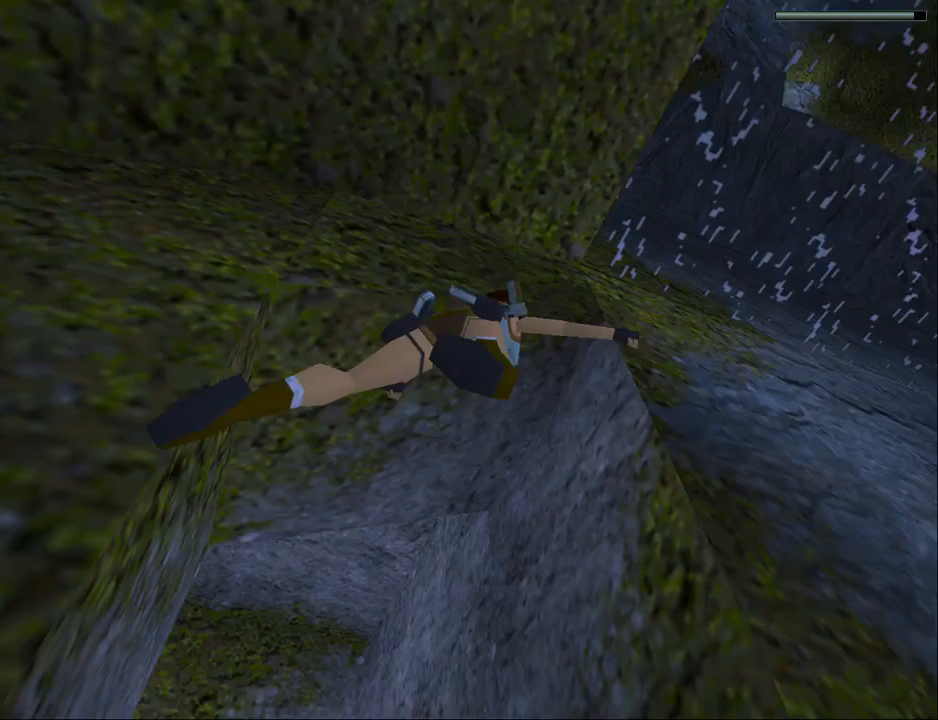
{"buttons": ["SQUARE", "DPAD_UP", "DPAD_LEFT"], "events": [[167, "DPAD_LEFT", "down"]]}
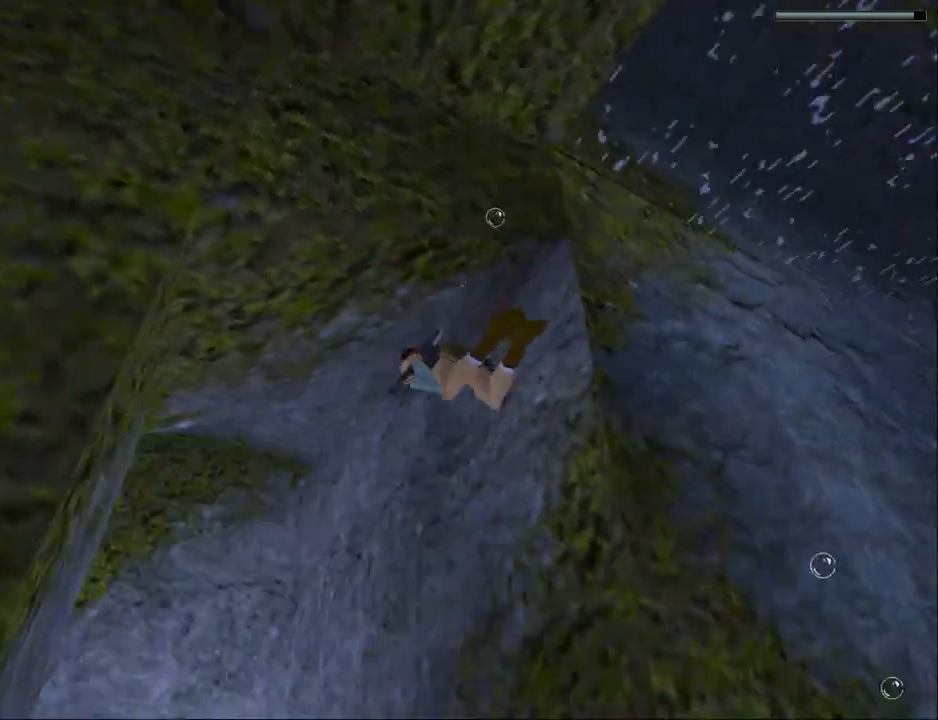
{"buttons": ["SQUARE", "DPAD_UP"], "events": [[133, "DPAD_LEFT", "up"], [200, "DPAD_RIGHT", "down"], [267, "DPAD_RIGHT", "up"]]}
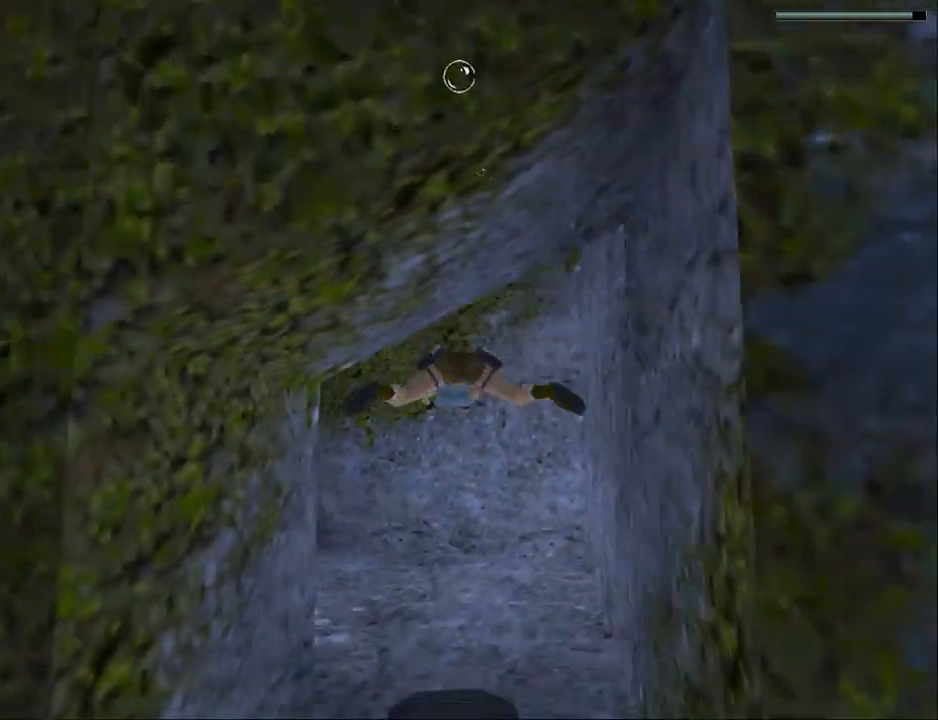
{"buttons": ["SQUARE", "DPAD_DOWN"], "events": [[167, "DPAD_UP", "up"], [300, "DPAD_LEFT", "down"], [433, "DPAD_DOWN", "down"], [500, "DPAD_LEFT", "up"]]}
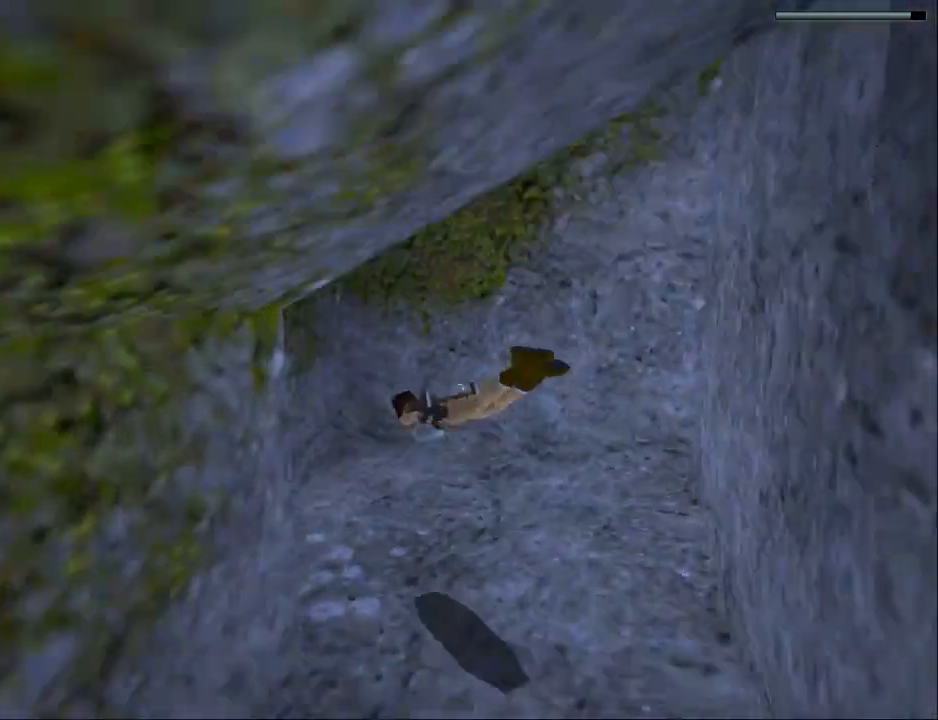
{"buttons": ["SQUARE", "DPAD_LEFT"], "events": [[233, "DPAD_DOWN", "up"], [367, "DPAD_LEFT", "down"]]}
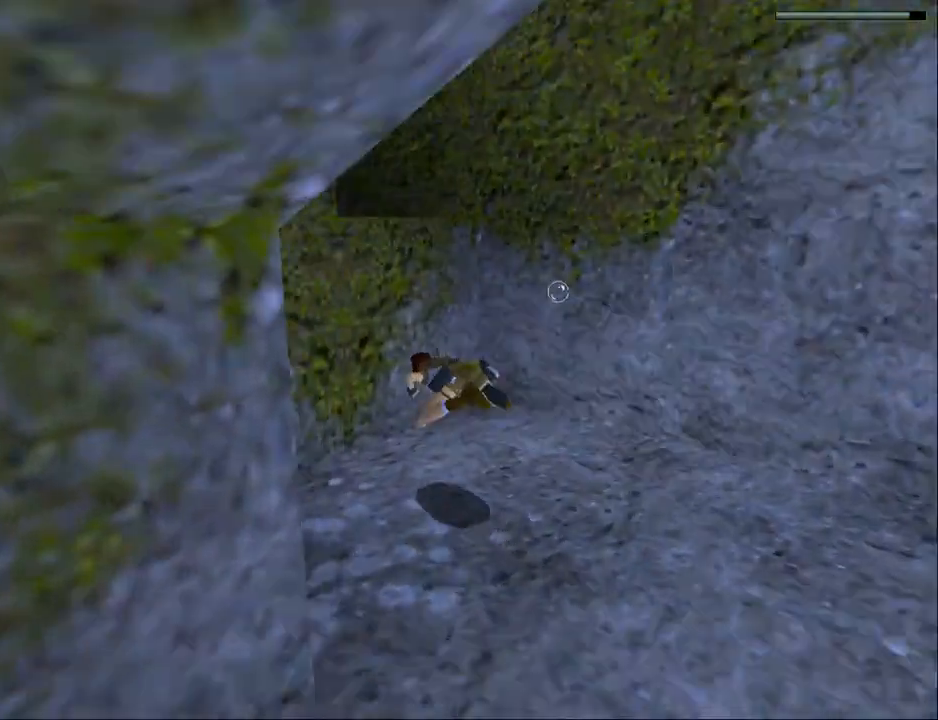
{"buttons": ["SQUARE", "DPAD_DOWN", "DPAD_RIGHT"], "events": [[33, "DPAD_LEFT", "up"], [133, "DPAD_LEFT", "down"], [333, "DPAD_DOWN", "down"], [333, "DPAD_LEFT", "up"], [467, "DPAD_RIGHT", "down"]]}
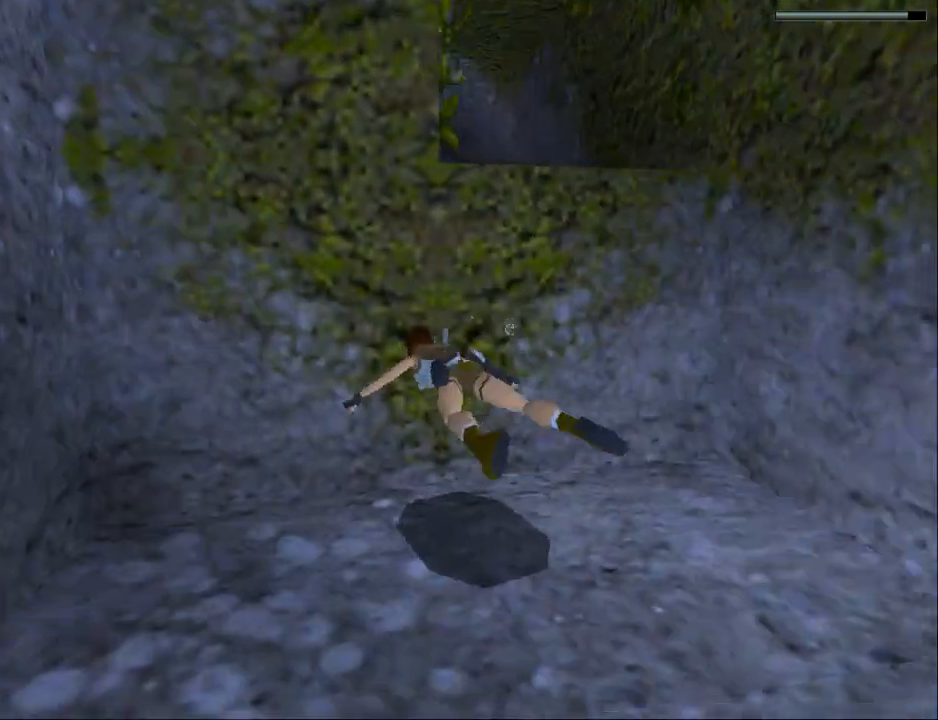
{"buttons": ["SQUARE", "DPAD_DOWN", "DPAD_RIGHT"], "events": []}